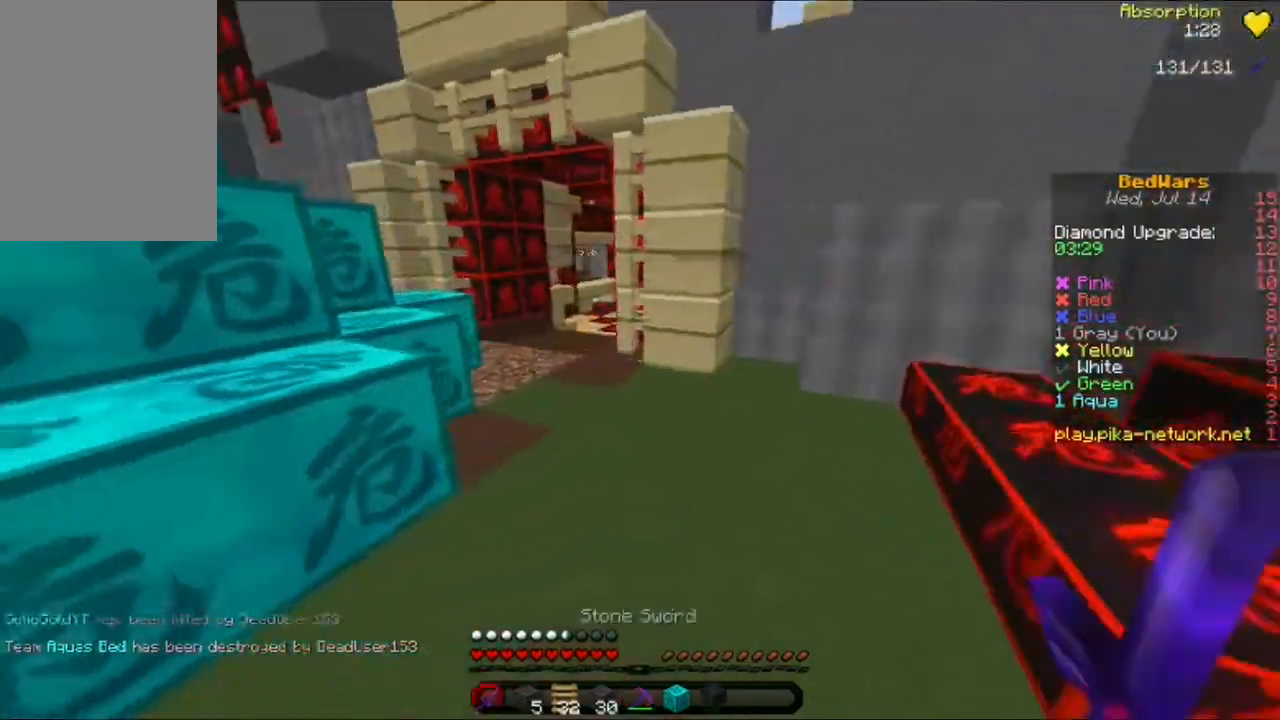
Gameplay with keyboard and mouse; each line is a JSON object with the keys and mouse buttons held at the frame after it. "events" lists presses ("down") and releases ("up") of "a", "d", "s", "w", "mouse_left" and "mouse_right" between this image and that frame as [ms after this image, input, new state], when the widget could be followed in between. "mouse_left", "mouse_right" = the "left", "right" buttons of the "mouse" list. No other keys are recorded. Fast repeated clicks can show as one long hold. Mouse movement is not recorded.
{"keys": ["w"], "mouse": [], "events": []}
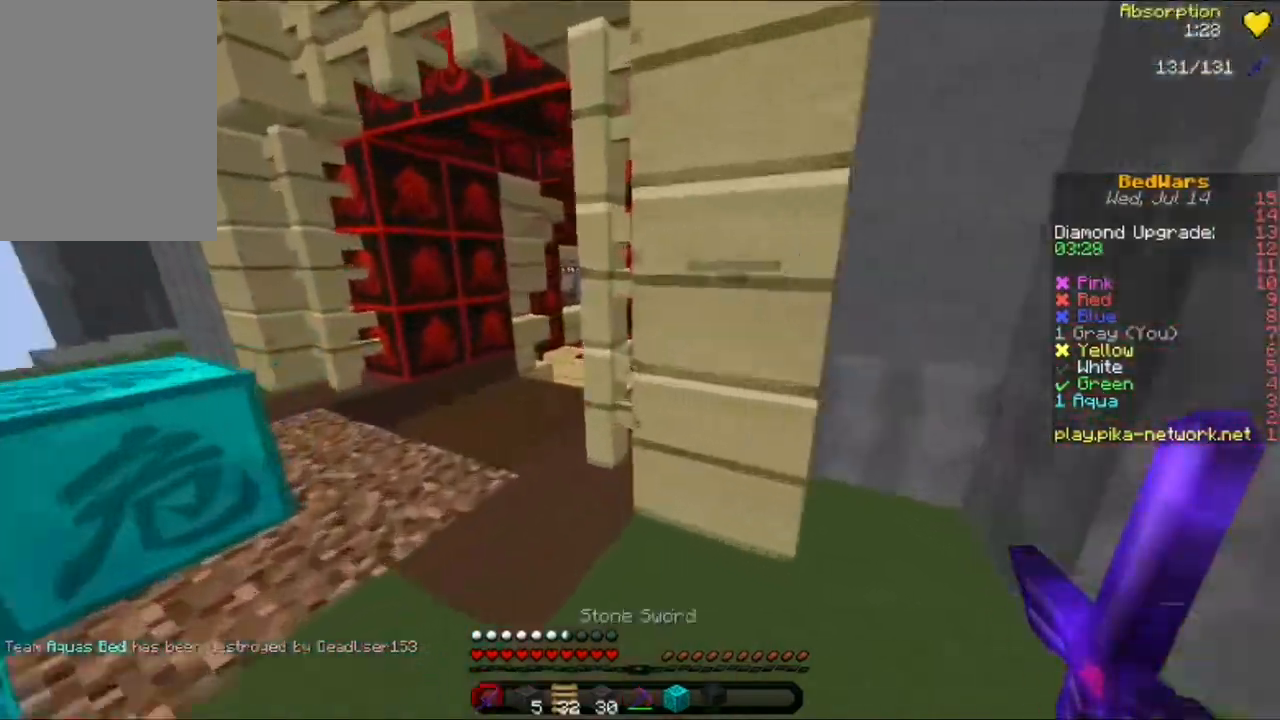
{"keys": ["w"], "mouse": [], "events": [[80, "a", "down"], [360, "mouse_left", "down"], [400, "mouse_left", "up"], [440, "a", "up"], [440, "mouse_left", "down"], [480, "mouse_left", "up"]]}
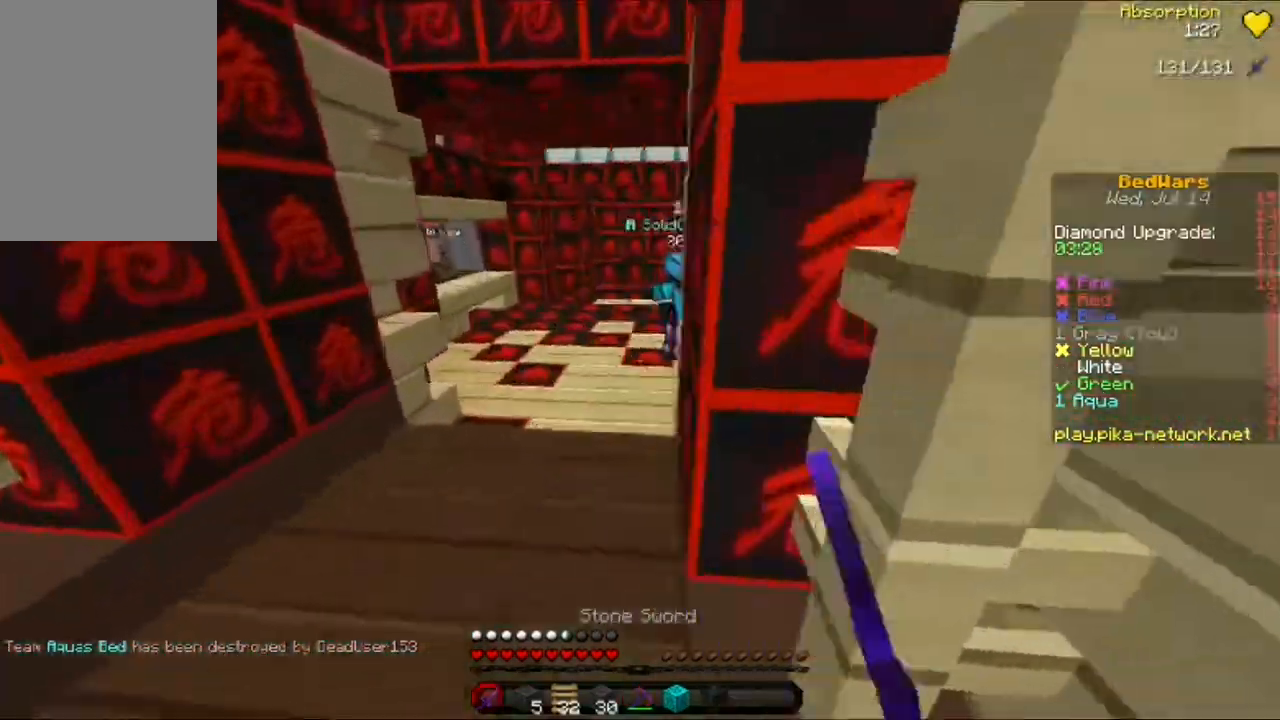
{"keys": ["w"], "mouse": ["left"], "events": [[160, "mouse_left", "down"], [240, "mouse_left", "up"], [360, "mouse_left", "down"], [440, "mouse_left", "up"], [520, "mouse_left", "down"]]}
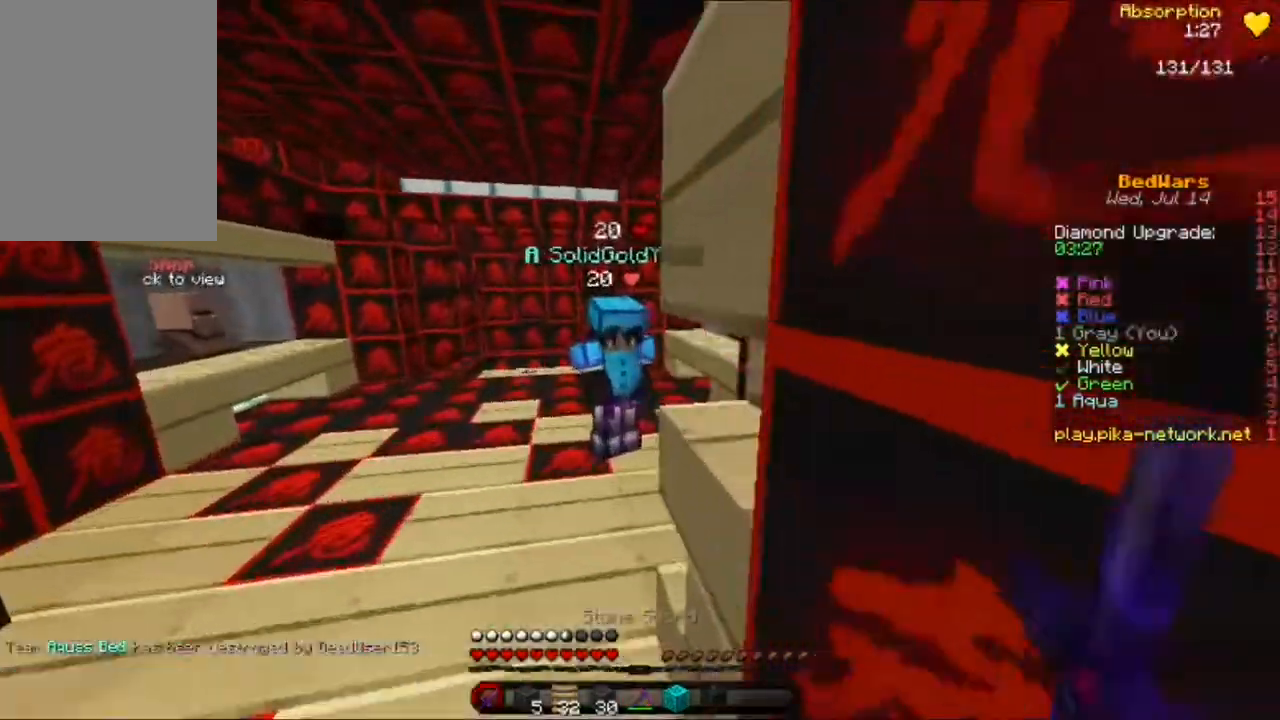
{"keys": ["d", "w"], "mouse": ["left"], "events": [[120, "mouse_left", "up"], [240, "mouse_left", "down"], [360, "mouse_left", "up"], [440, "mouse_left", "down"], [480, "d", "down"]]}
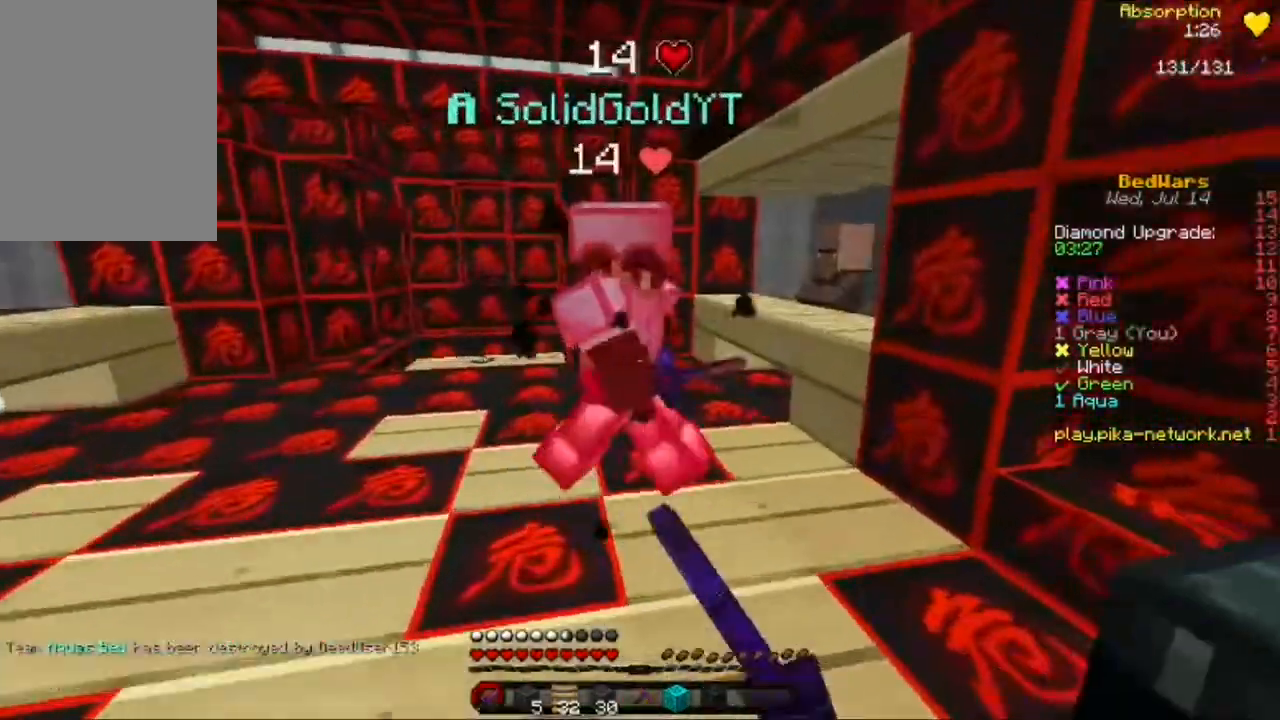
{"keys": ["w"], "mouse": [], "events": [[80, "mouse_left", "up"], [120, "mouse_left", "down"], [160, "d", "up"], [200, "d", "down"], [240, "mouse_left", "up"], [280, "mouse_left", "down"], [360, "mouse_left", "up"], [400, "mouse_left", "down"], [440, "d", "up"], [480, "mouse_left", "up"]]}
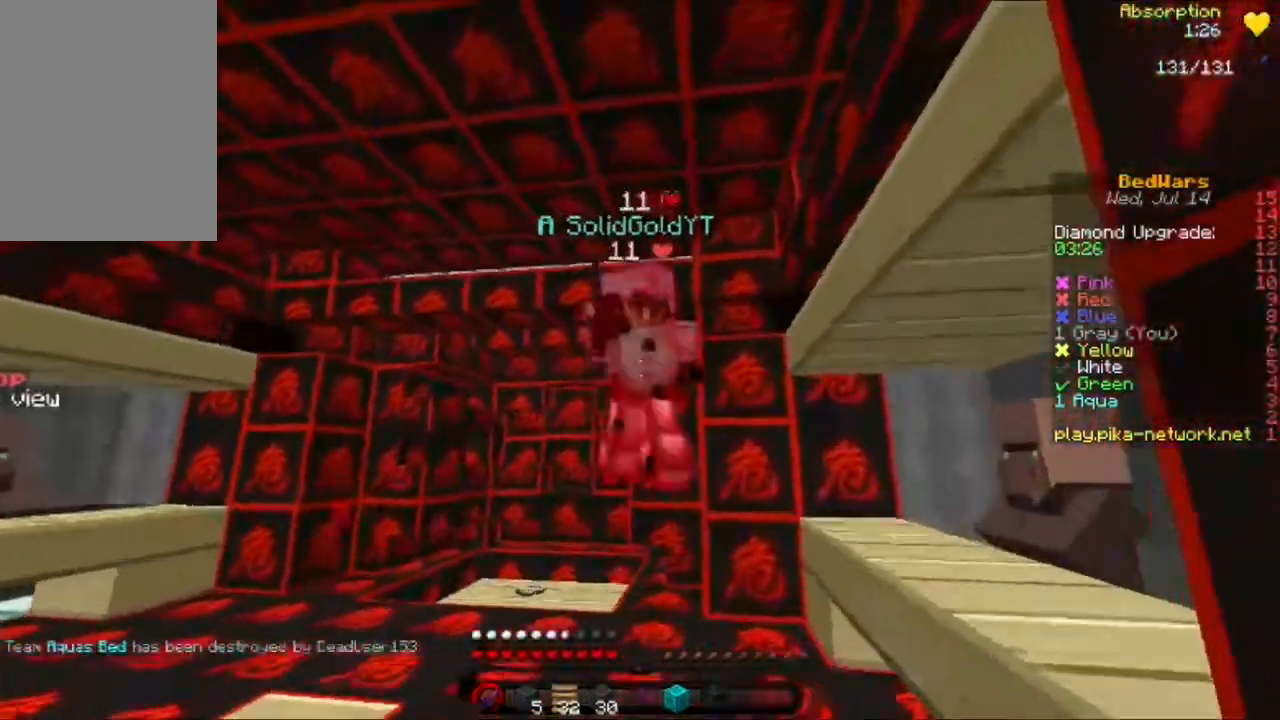
{"keys": ["a", "w"], "mouse": ["left"], "events": [[40, "a", "down"], [40, "mouse_left", "down"], [160, "mouse_left", "up"], [200, "mouse_left", "down"], [240, "mouse_left", "up"], [320, "mouse_left", "down"], [360, "mouse_left", "up"], [440, "mouse_left", "down"]]}
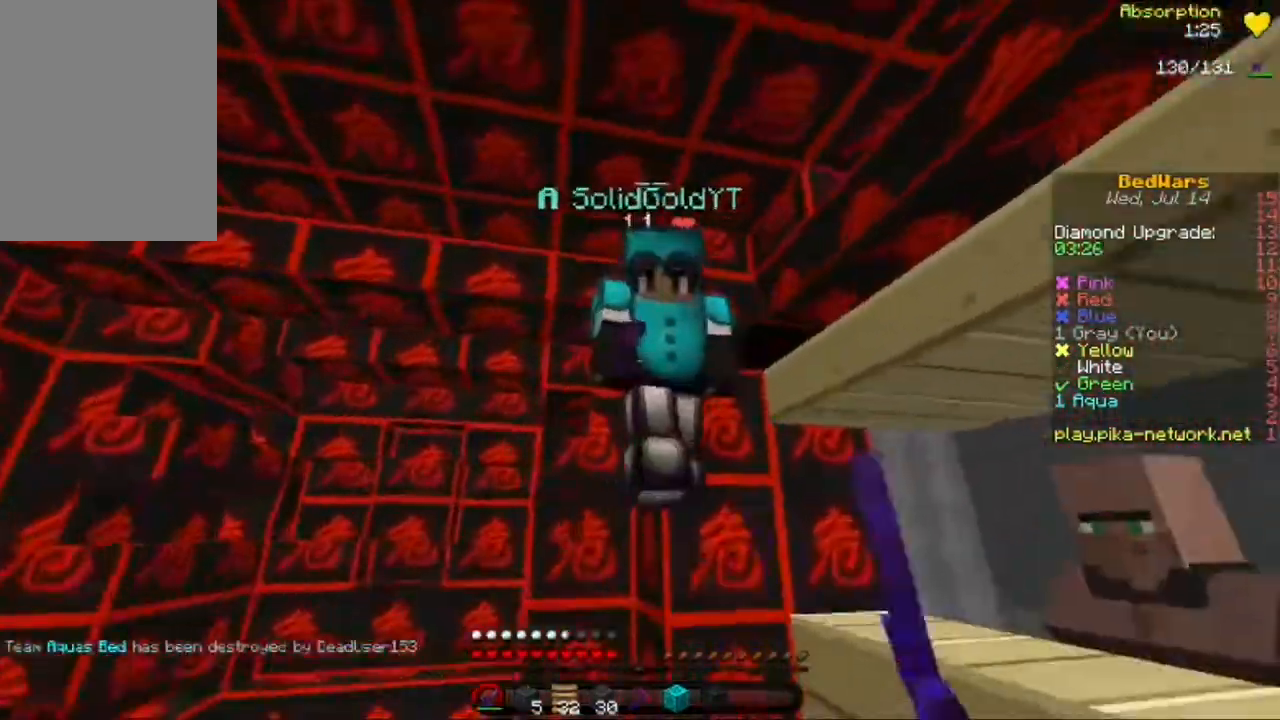
{"keys": ["d", "w"], "mouse": [], "events": [[80, "w", "up"], [120, "mouse_left", "up"], [160, "mouse_left", "down"], [280, "w", "down"], [320, "a", "up"], [320, "mouse_left", "up"], [360, "d", "down"], [360, "mouse_left", "down"], [480, "mouse_left", "up"]]}
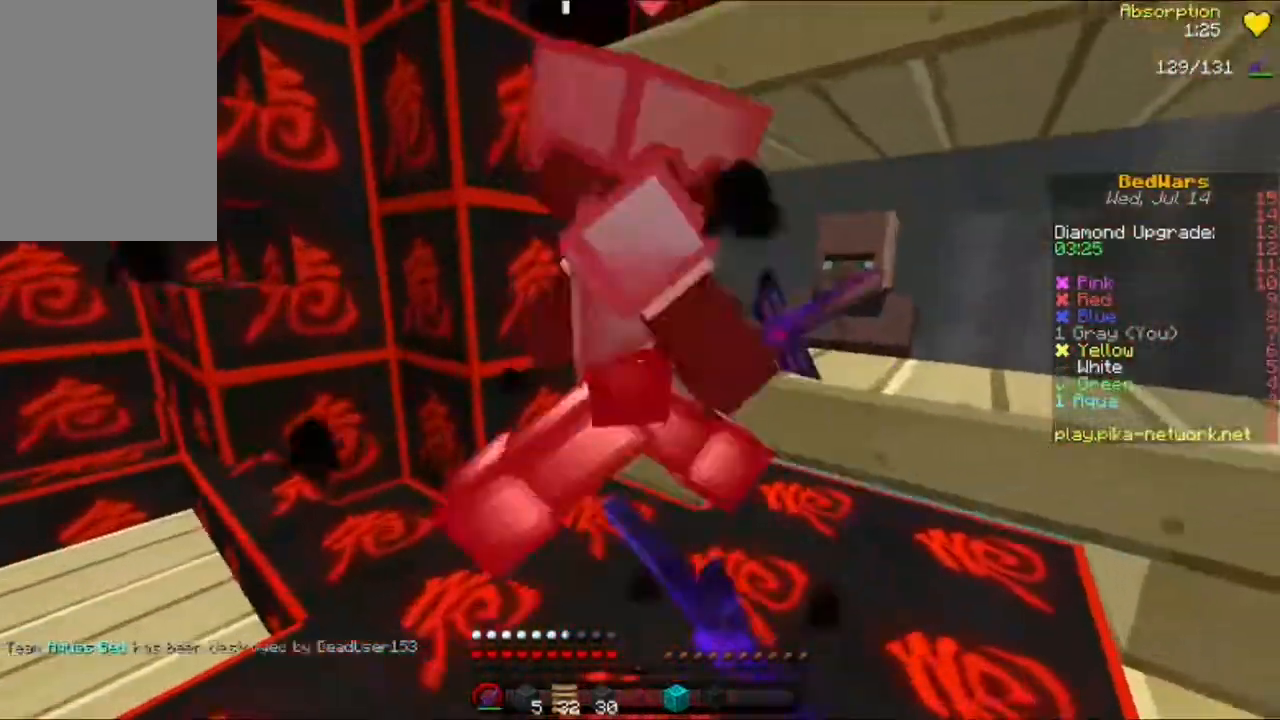
{"keys": ["d", "w"], "mouse": ["left"], "events": [[40, "mouse_left", "down"], [40, "w", "up"], [160, "mouse_left", "up"], [320, "mouse_left", "down"], [360, "mouse_left", "up"], [440, "mouse_left", "down"], [440, "w", "down"]]}
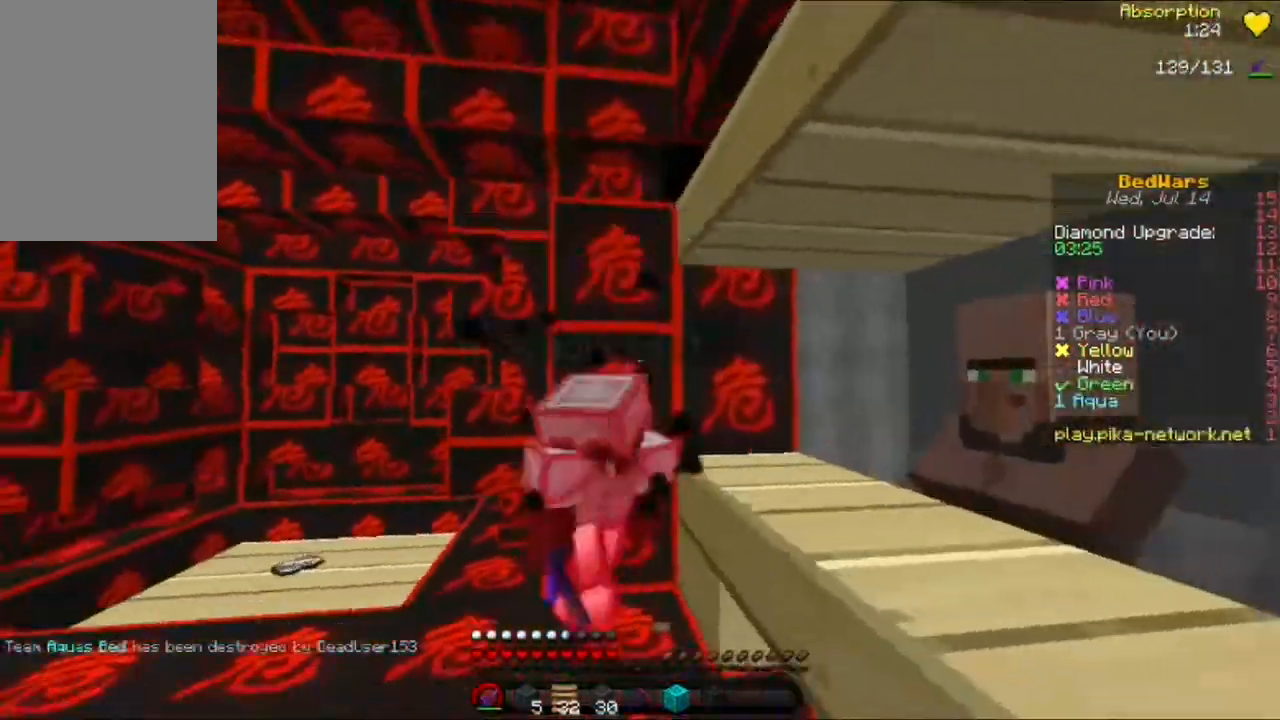
{"keys": [], "mouse": ["left"], "events": [[40, "d", "up"], [80, "a", "down"], [80, "mouse_left", "up"], [160, "mouse_left", "down"], [240, "mouse_left", "up"], [320, "mouse_left", "down"], [320, "w", "up"], [360, "mouse_left", "up"], [480, "a", "up"], [480, "mouse_left", "down"]]}
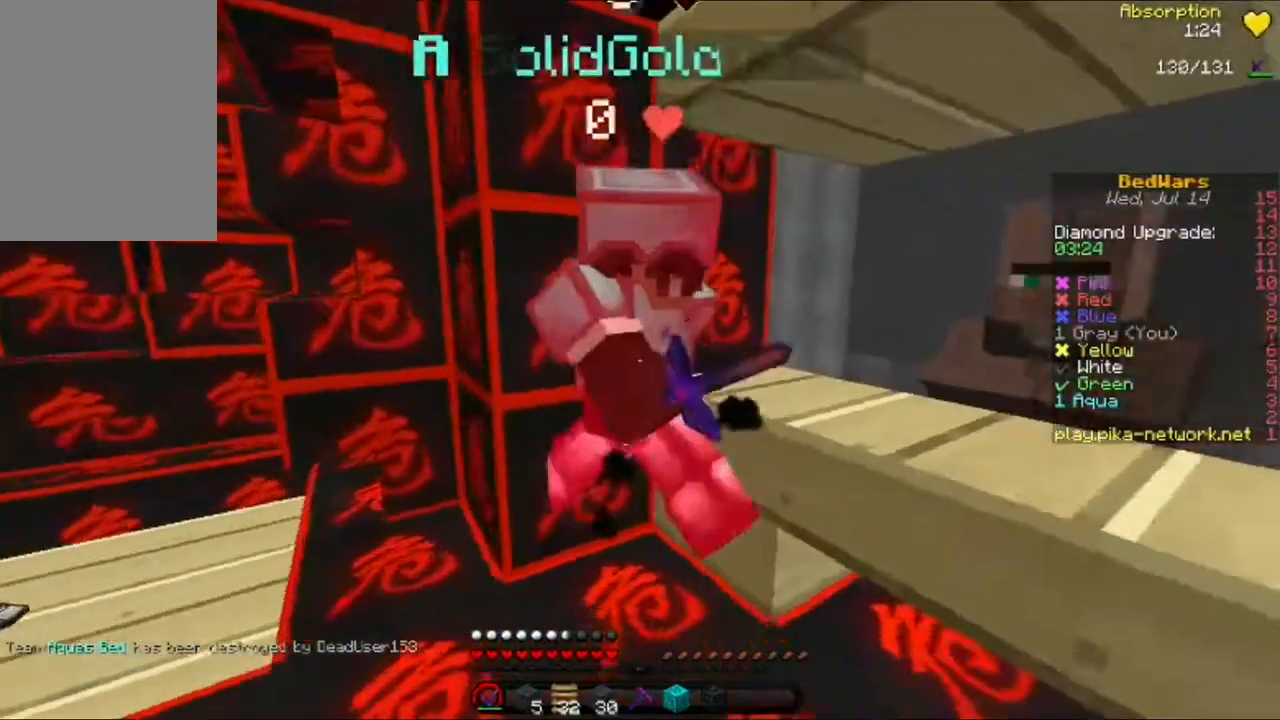
{"keys": [], "mouse": ["left"], "events": [[40, "mouse_left", "up"], [320, "mouse_left", "down"], [400, "mouse_left", "up"], [480, "mouse_left", "down"]]}
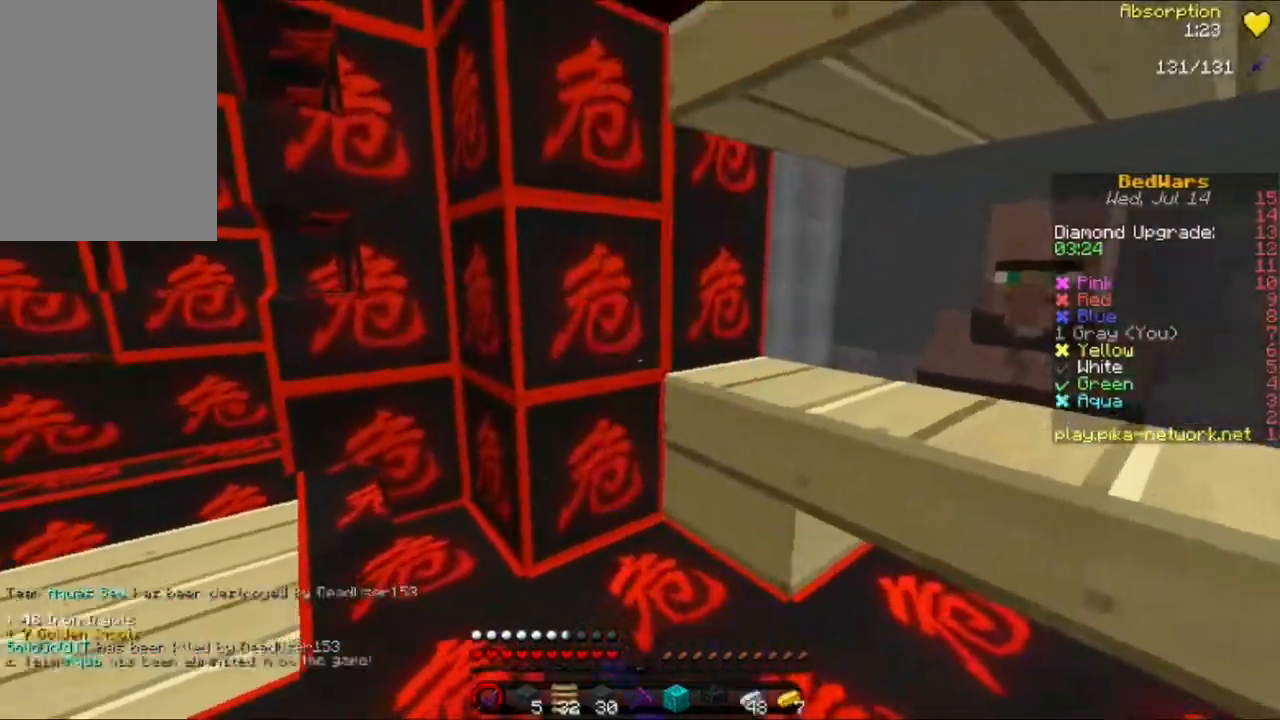
{"keys": ["w"], "mouse": [], "events": [[40, "mouse_left", "up"], [40, "w", "down"], [200, "w", "up"], [280, "w", "down"]]}
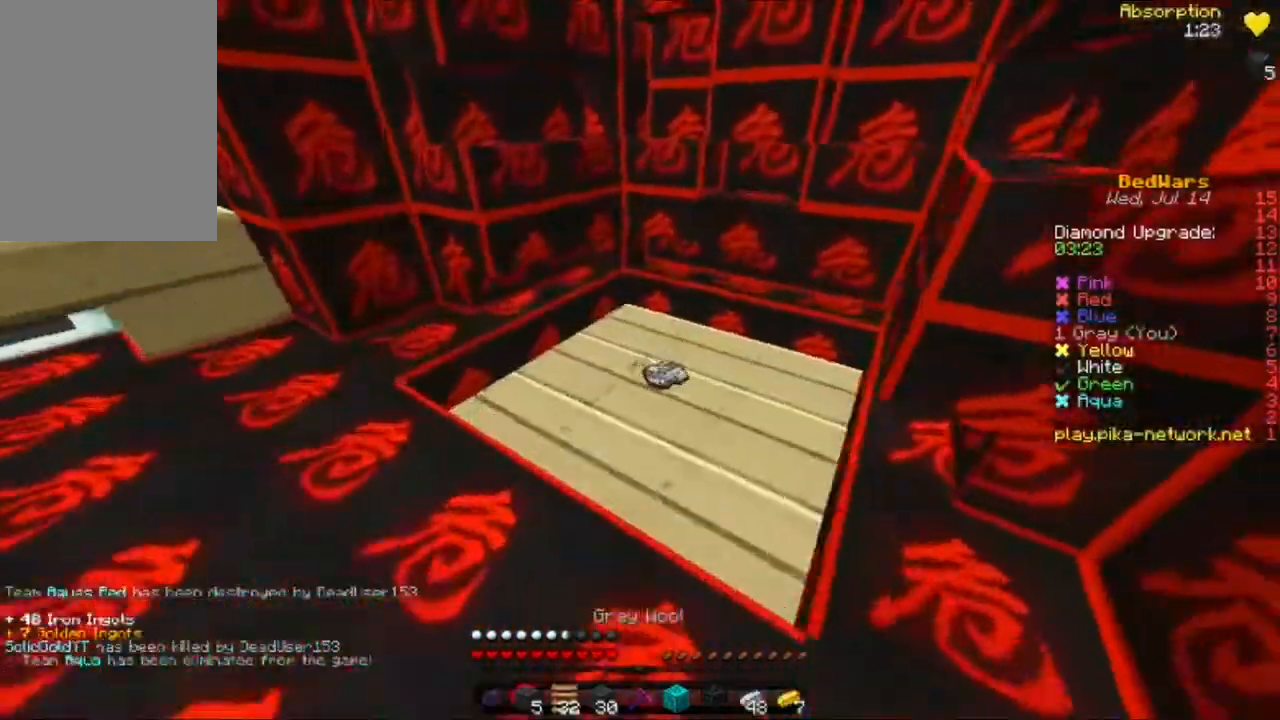
{"keys": ["a", "w"], "mouse": [], "events": [[400, "a", "down"]]}
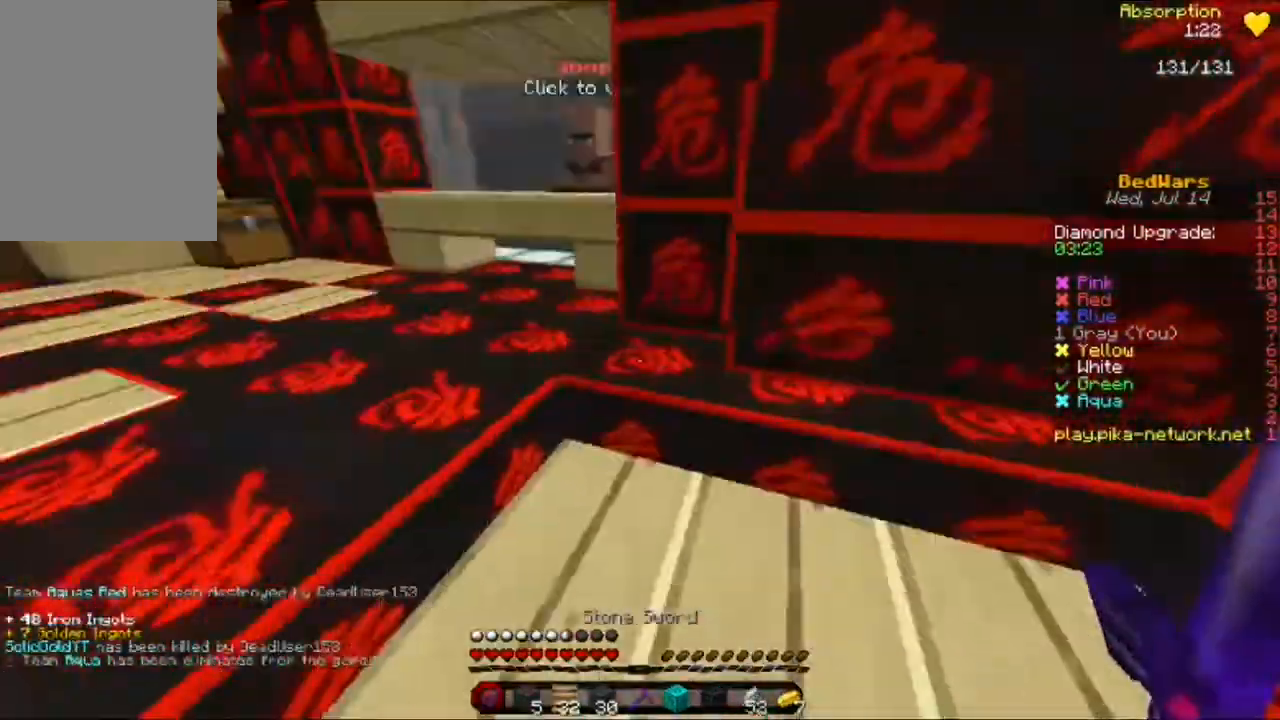
{"keys": ["w"], "mouse": [], "events": [[40, "mouse_left", "down"], [120, "mouse_left", "up"], [200, "a", "up"], [280, "mouse_left", "down"], [440, "mouse_left", "up"]]}
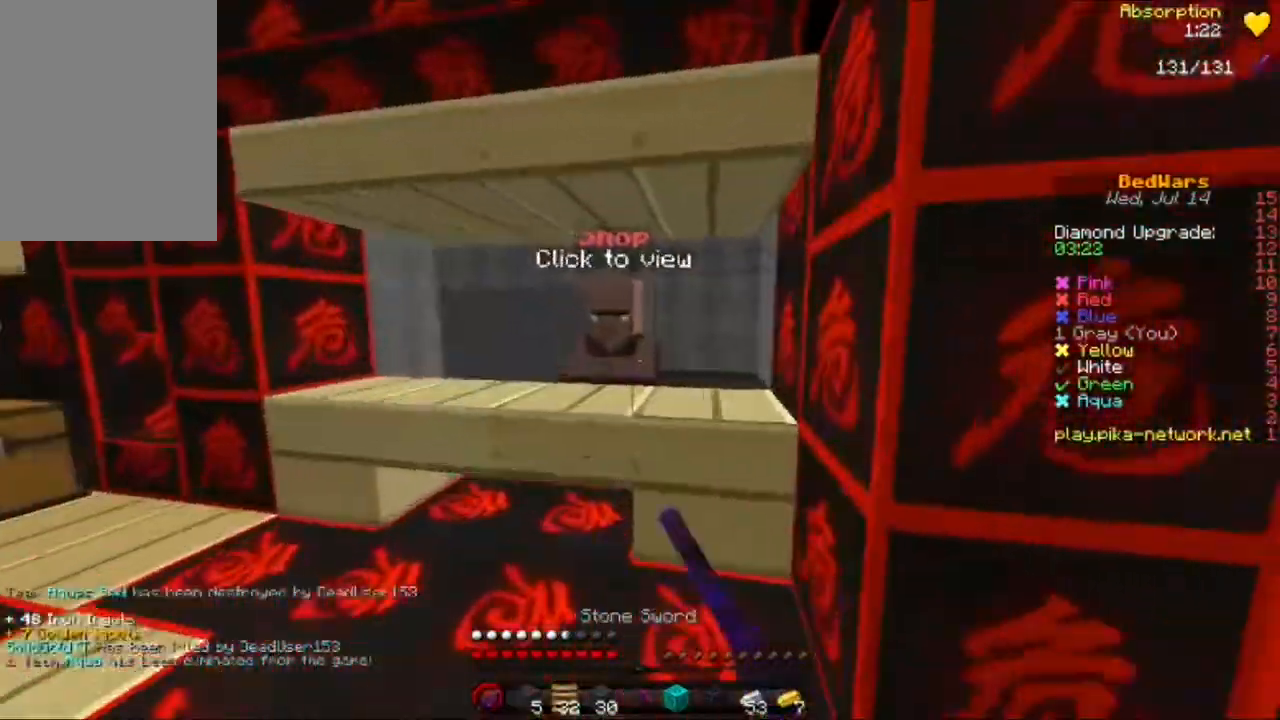
{"keys": [], "mouse": [], "events": [[120, "mouse_right", "down"], [200, "mouse_right", "up"], [240, "w", "up"]]}
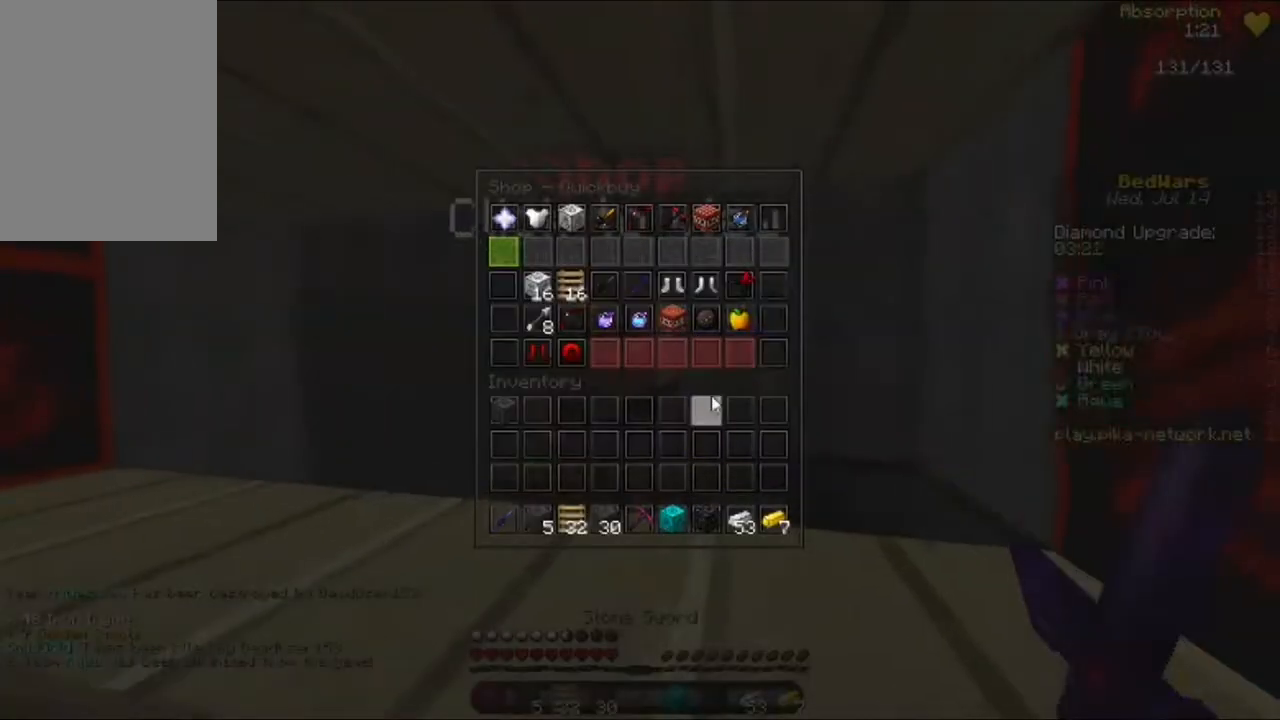
{"keys": [], "mouse": [], "events": [[440, "mouse_left", "down"], [520, "mouse_left", "up"]]}
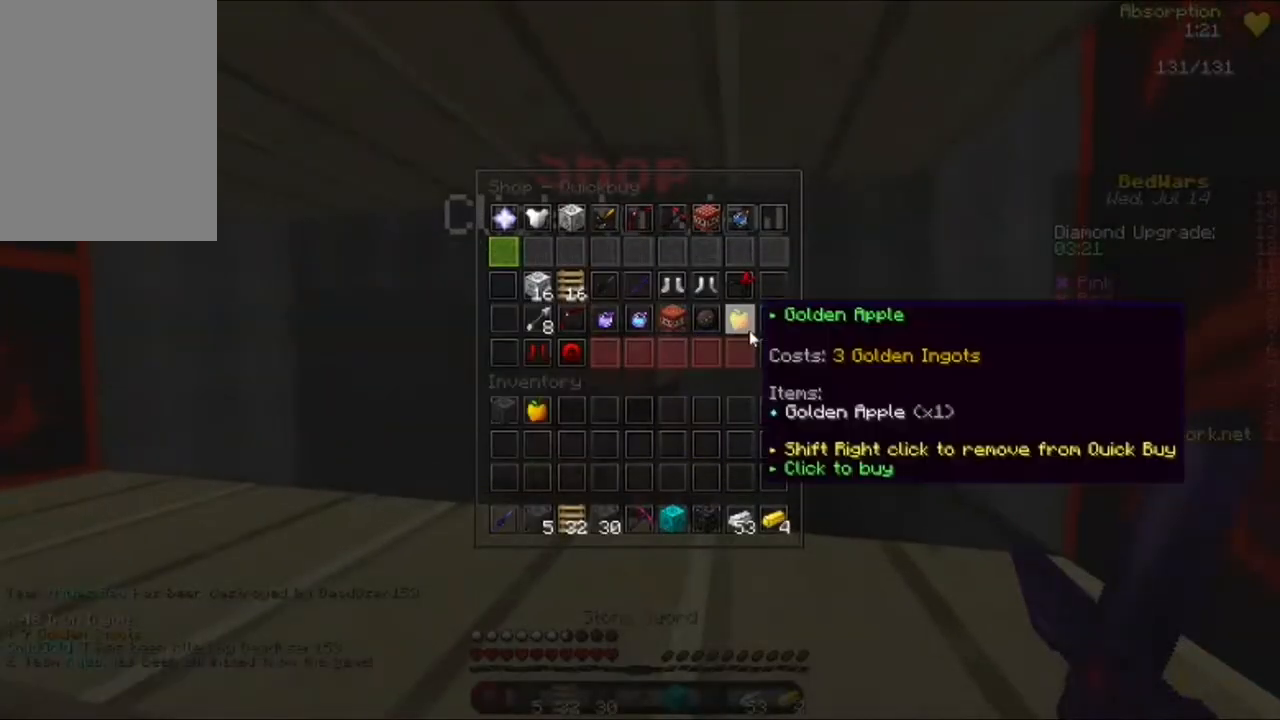
{"keys": ["s"], "mouse": [], "events": [[320, "s", "down"]]}
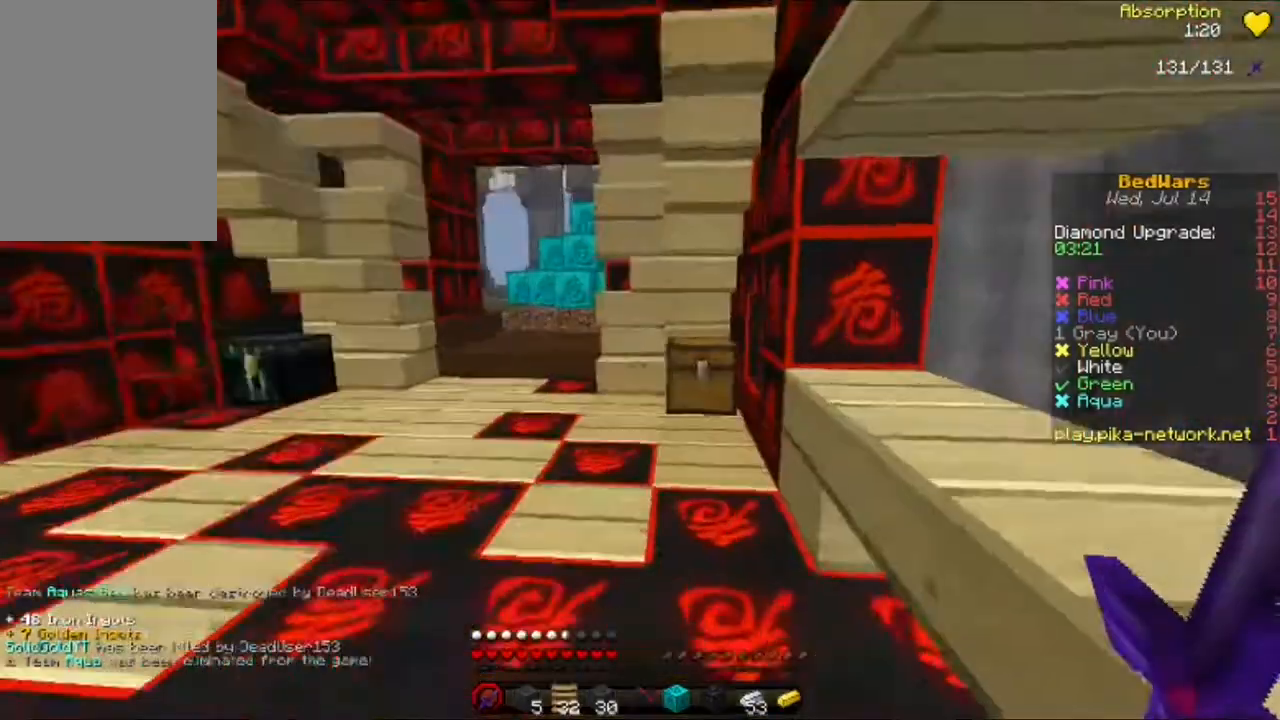
{"keys": ["w"], "mouse": [], "events": [[160, "s", "up"], [520, "w", "down"]]}
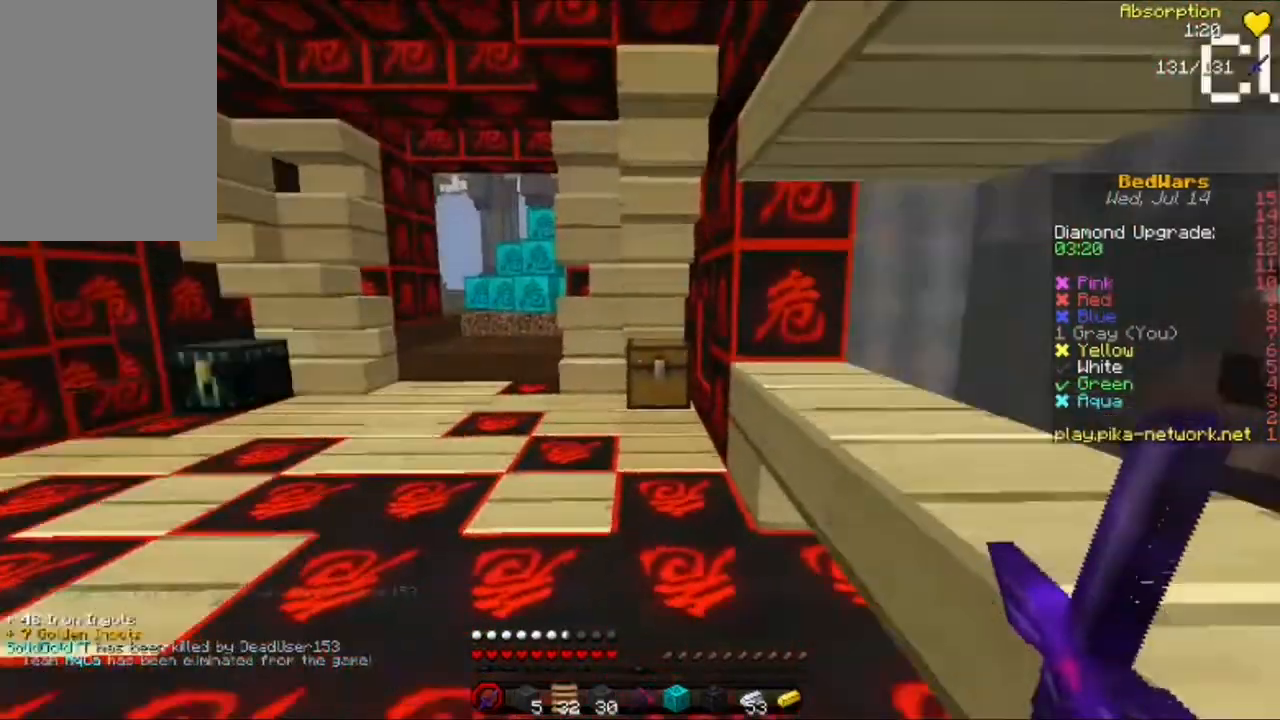
{"keys": [], "mouse": [], "events": [[120, "mouse_right", "down"], [160, "w", "up"], [280, "mouse_right", "up"]]}
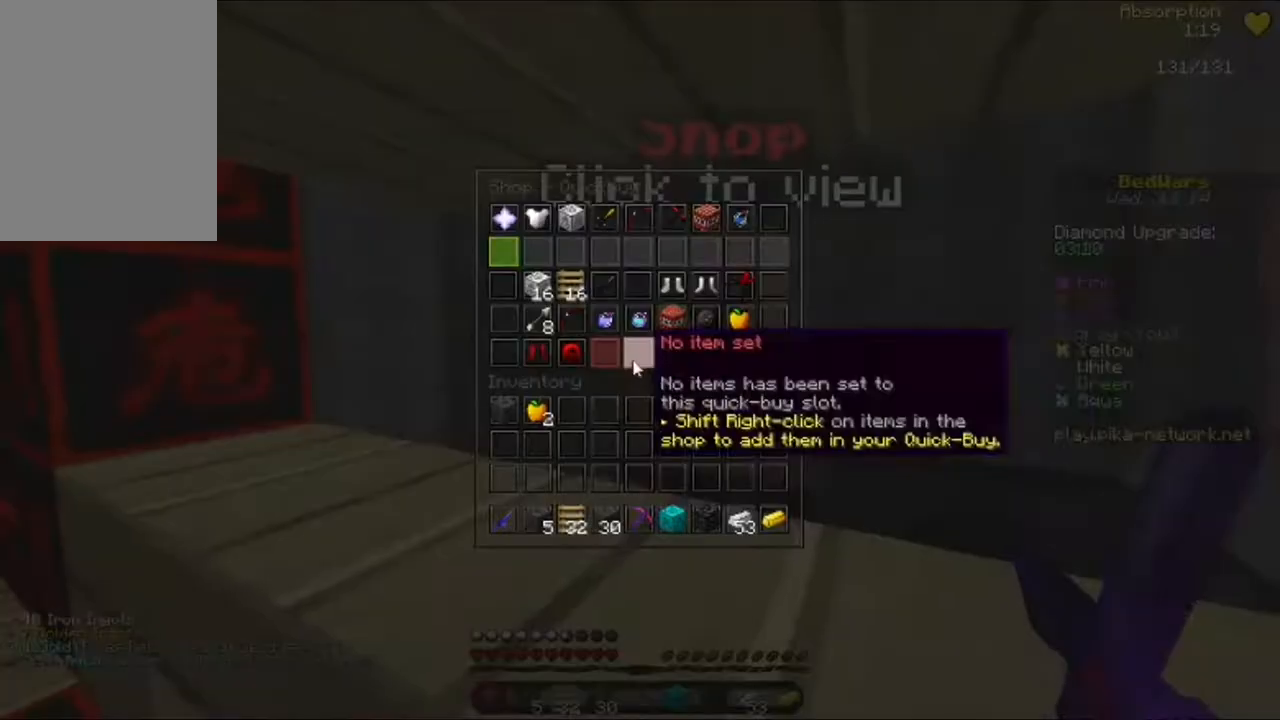
{"keys": [], "mouse": ["left"], "events": [[480, "mouse_left", "down"]]}
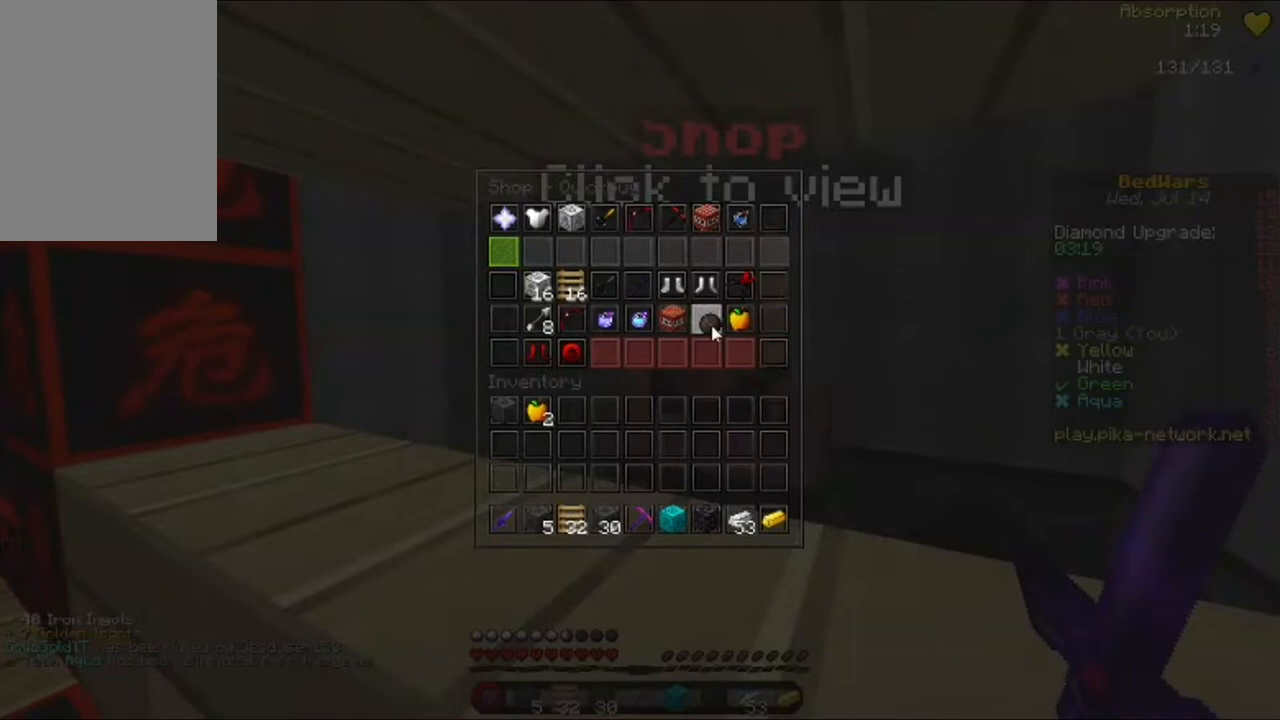
{"keys": [], "mouse": [], "events": [[40, "mouse_left", "up"]]}
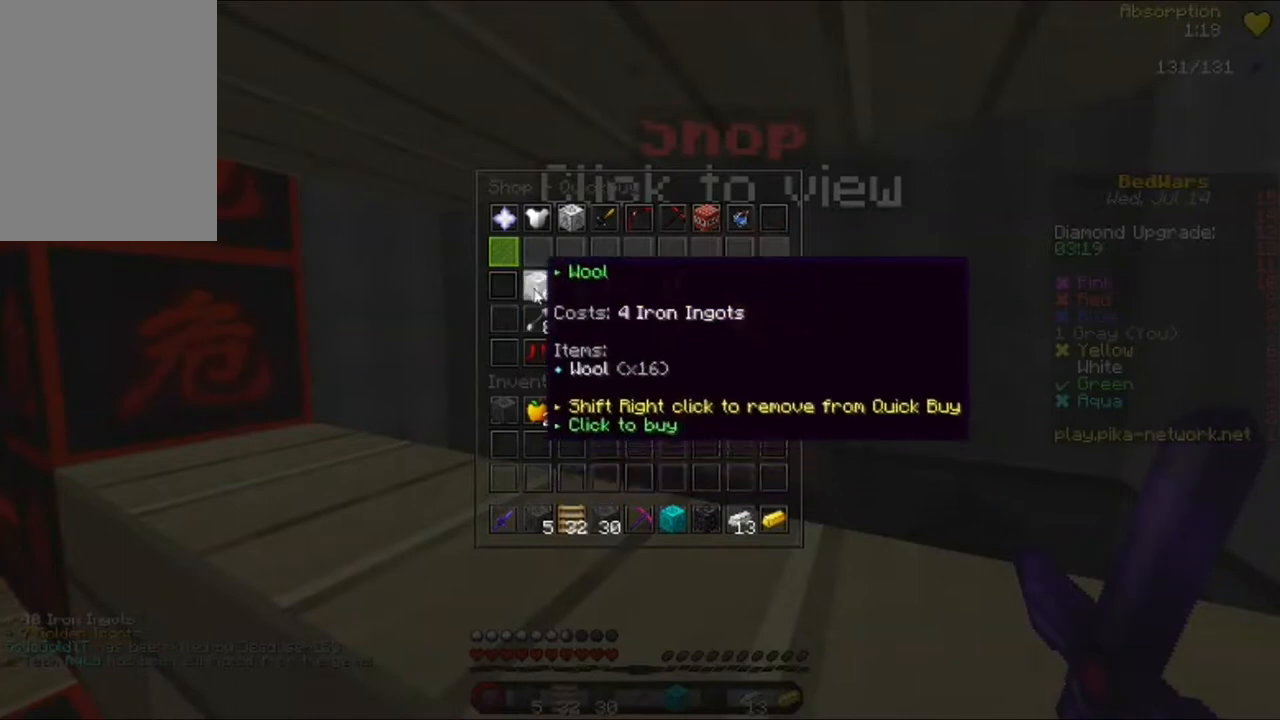
{"keys": [], "mouse": [], "events": [[40, "mouse_left", "down"], [240, "mouse_left", "up"]]}
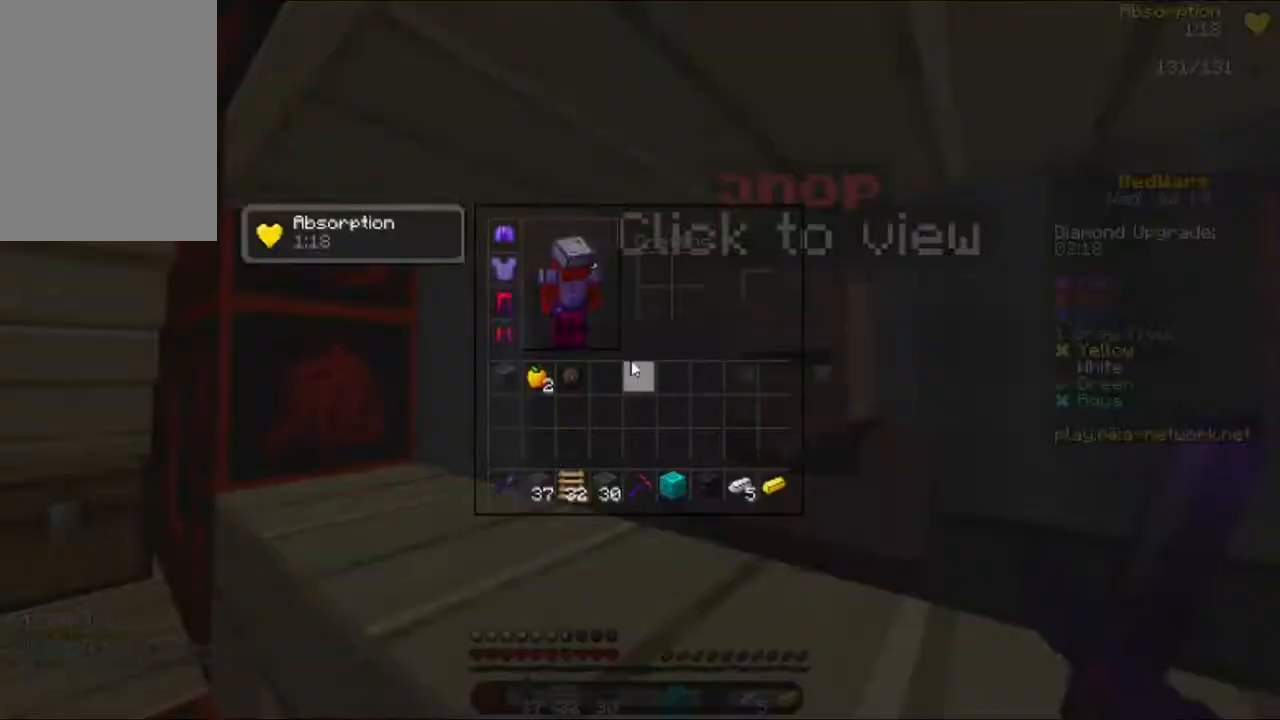
{"keys": [], "mouse": [], "events": []}
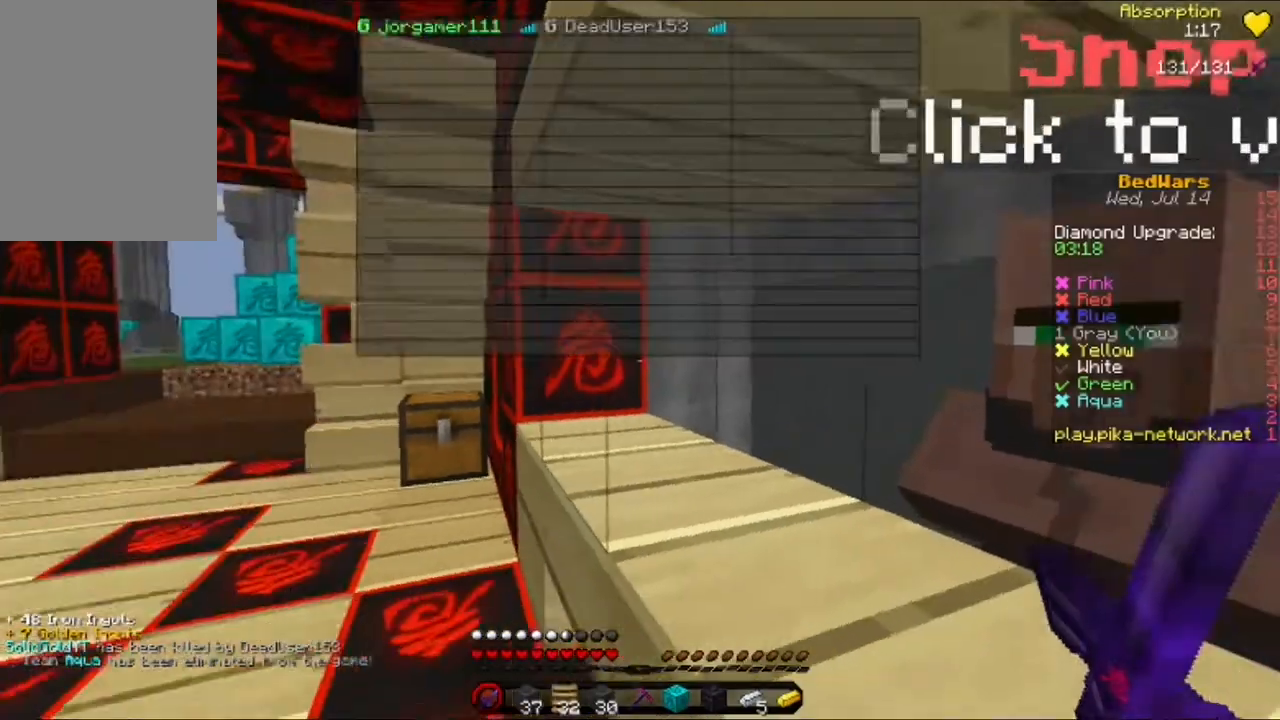
{"keys": [], "mouse": [], "events": []}
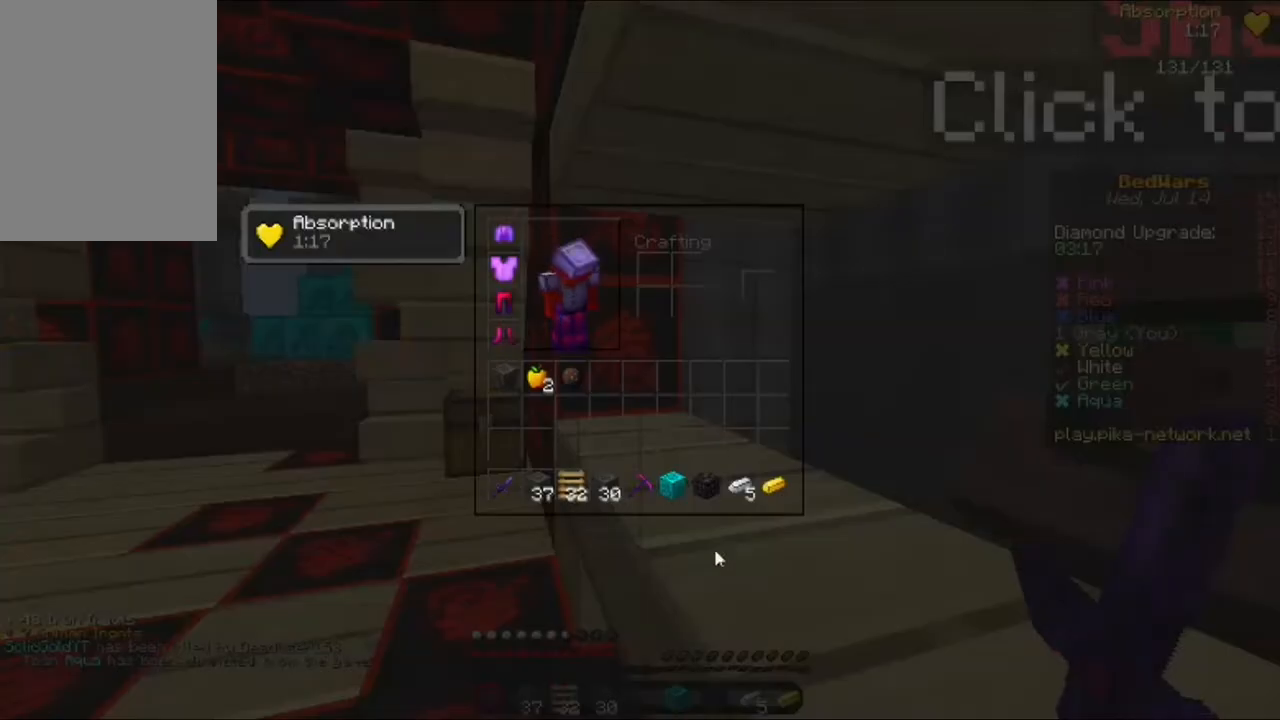
{"keys": [], "mouse": [], "events": []}
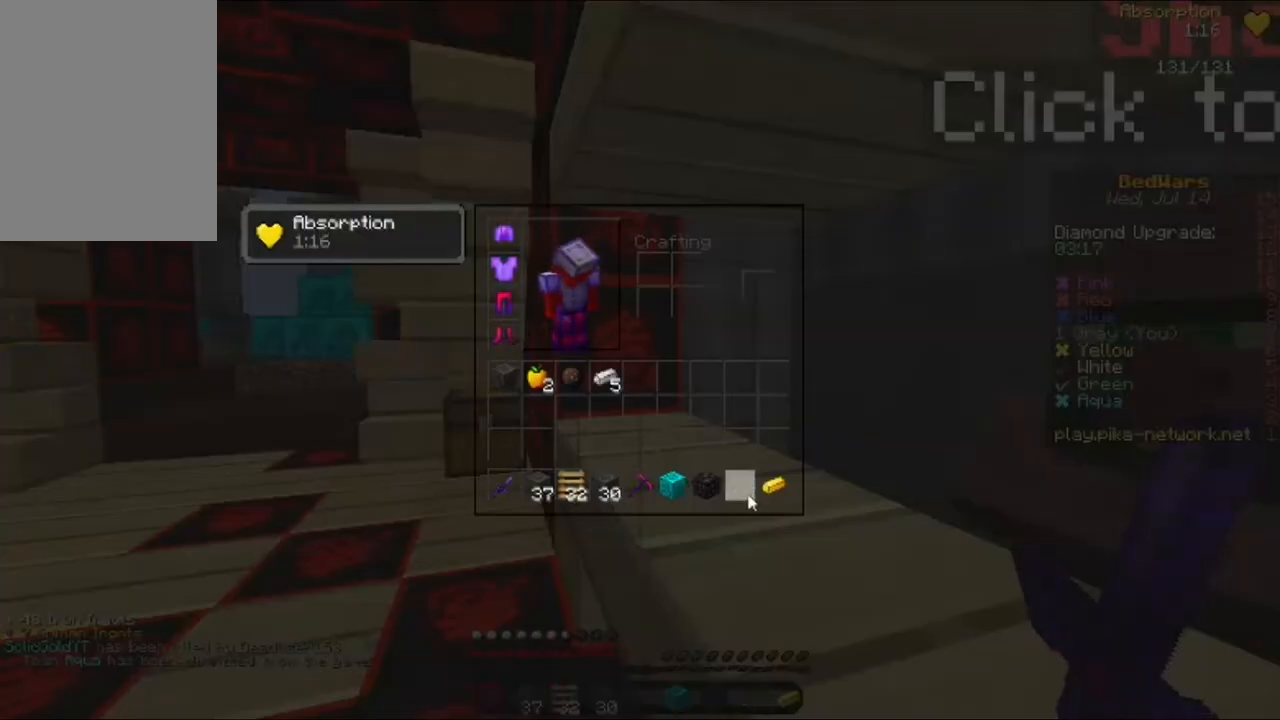
{"keys": [], "mouse": [], "events": [[80, "mouse_left", "down"], [160, "mouse_left", "up"]]}
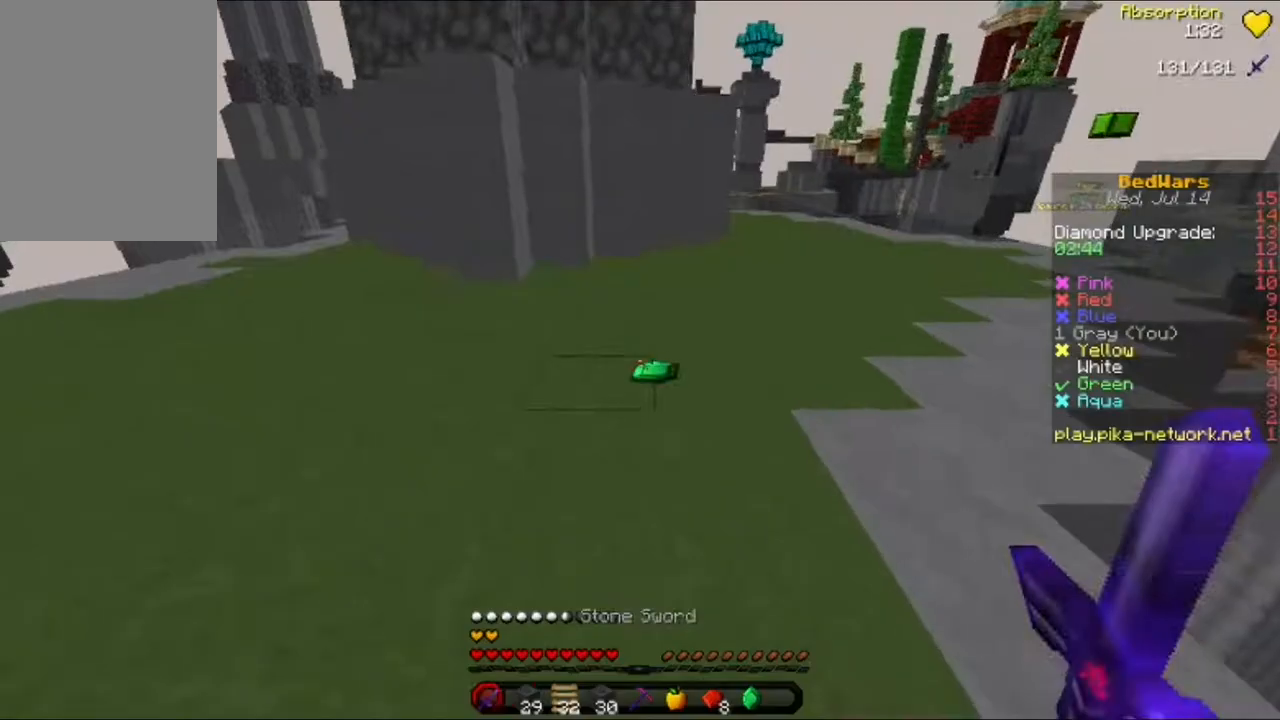
{"keys": ["w"], "mouse": [], "events": [[40, "w", "down"], [120, "w", "up"], [200, "w", "down"]]}
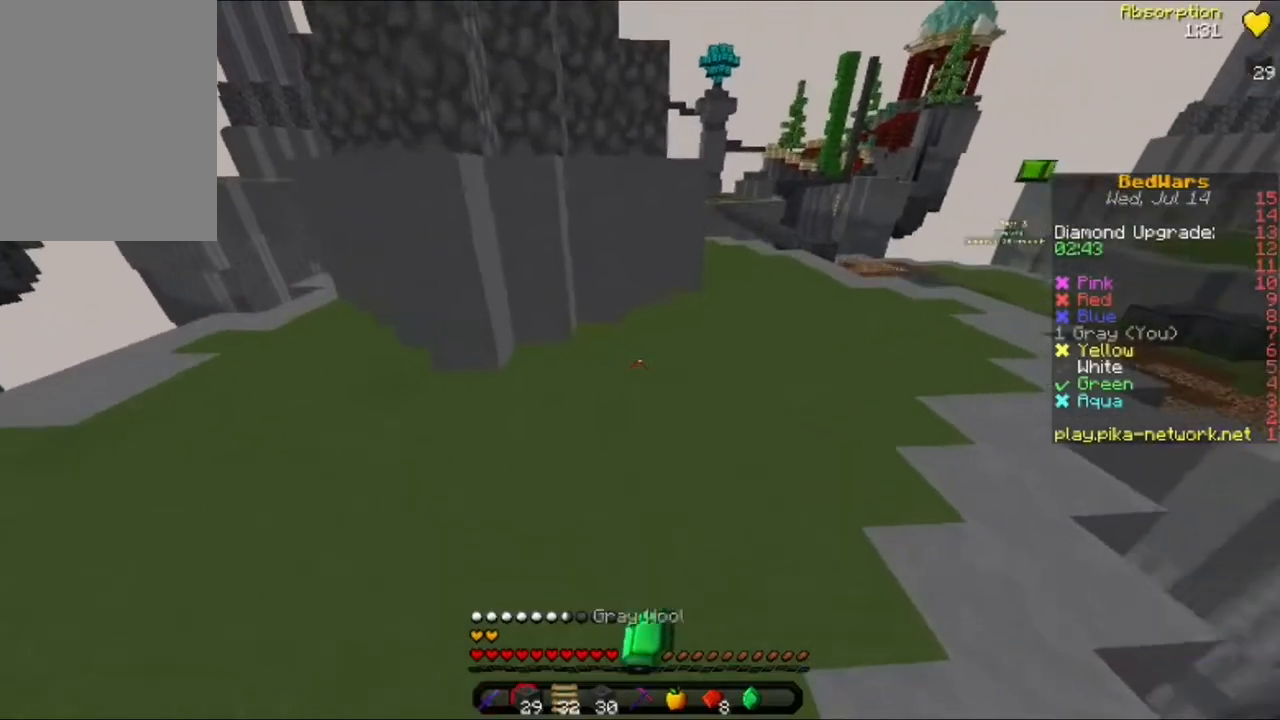
{"keys": ["a", "w"], "mouse": [], "events": [[480, "a", "down"]]}
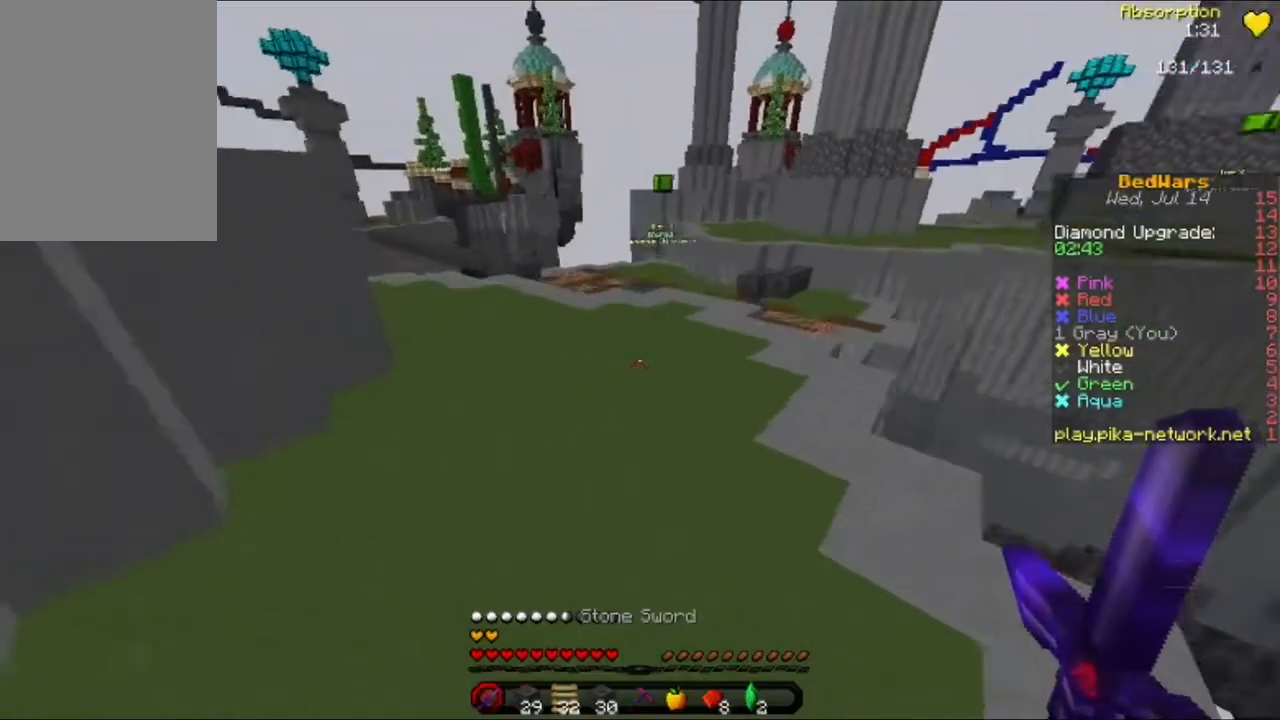
{"keys": ["a", "w"], "mouse": [], "events": [[80, "mouse_left", "down"], [240, "mouse_left", "up"], [320, "mouse_left", "down"], [440, "mouse_left", "up"]]}